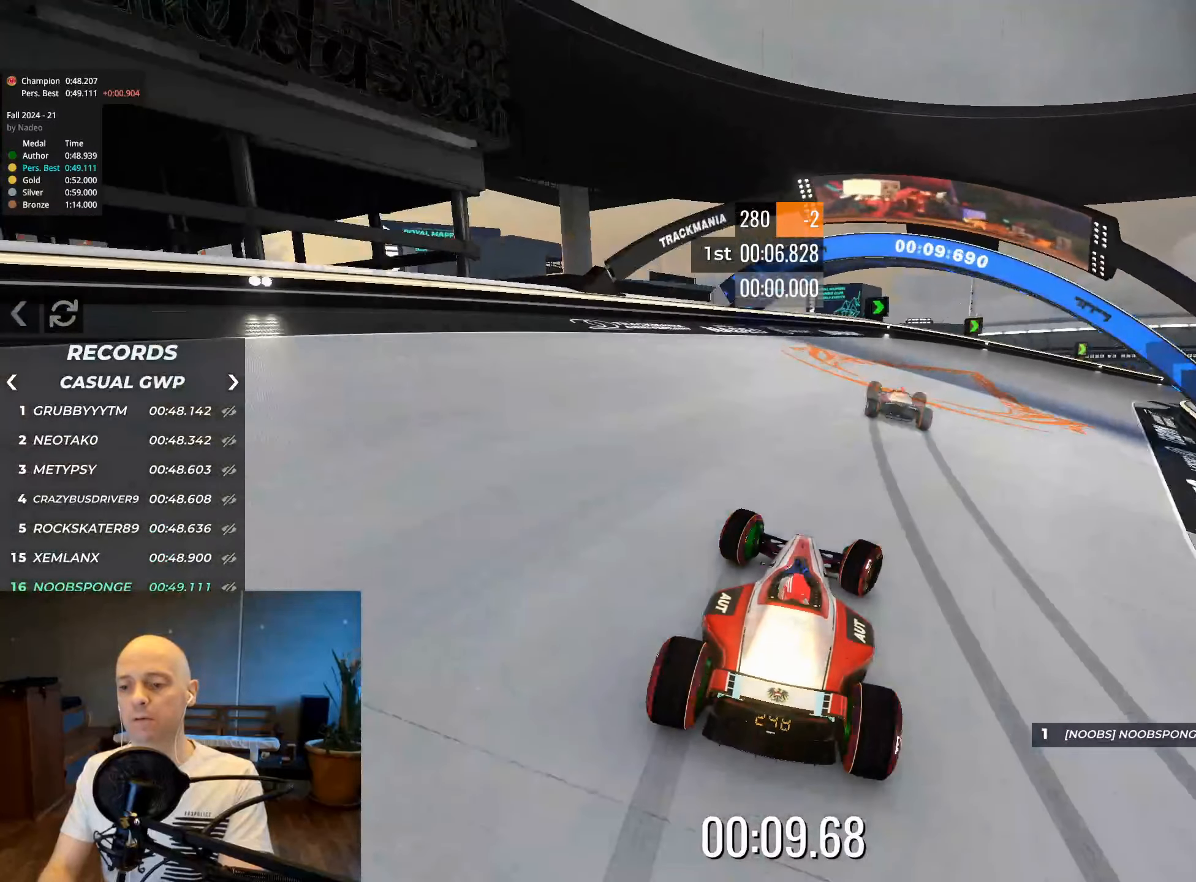
Gameplay with keyboard; each line is a JSON object with the keys held at the frame after it. "events" lists presses ("down") and releases ("up") of "down", "left", "right" and "up" between this image and that frame as [ms after this image, input, new state], when the widget could be followed in between. No other keys are recorded. Mouse input is not recorded.
{"keys": ["right", "up"], "events": []}
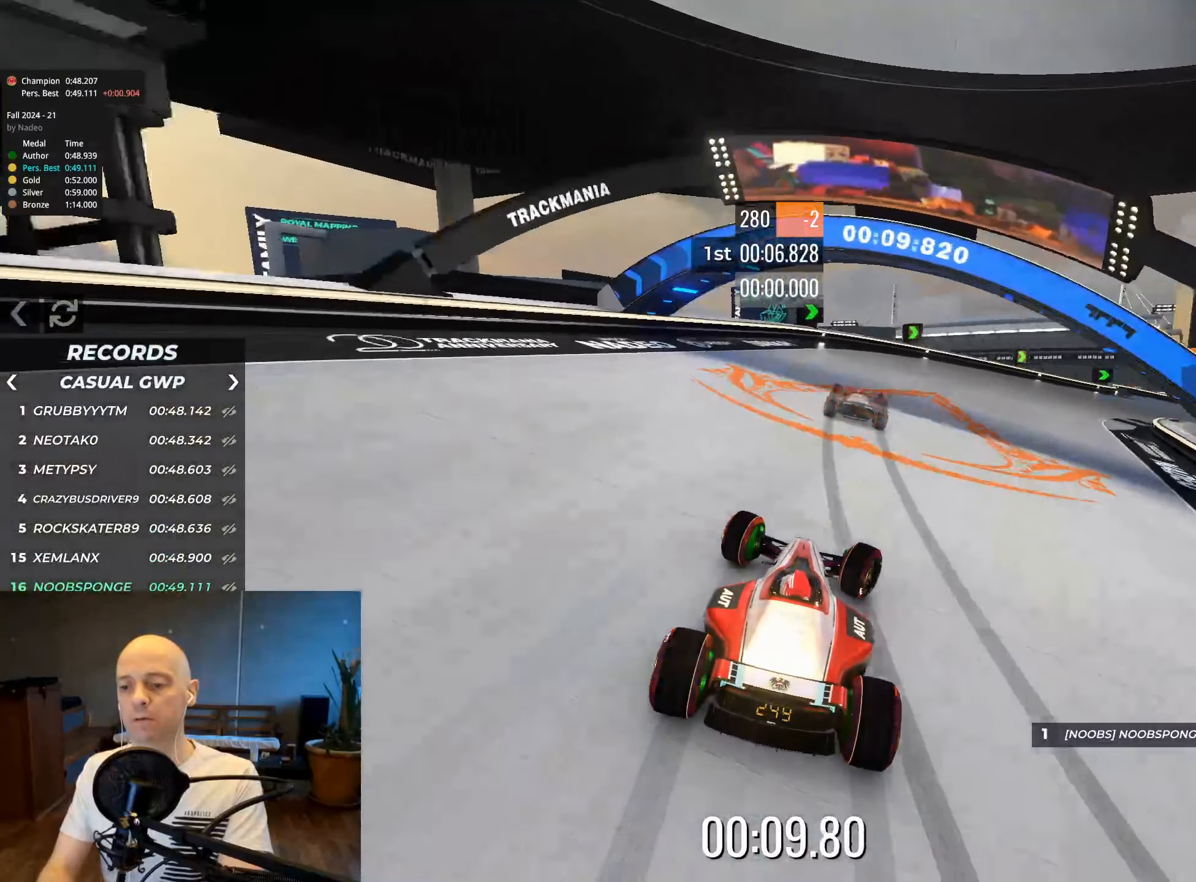
{"keys": ["right", "up"], "events": []}
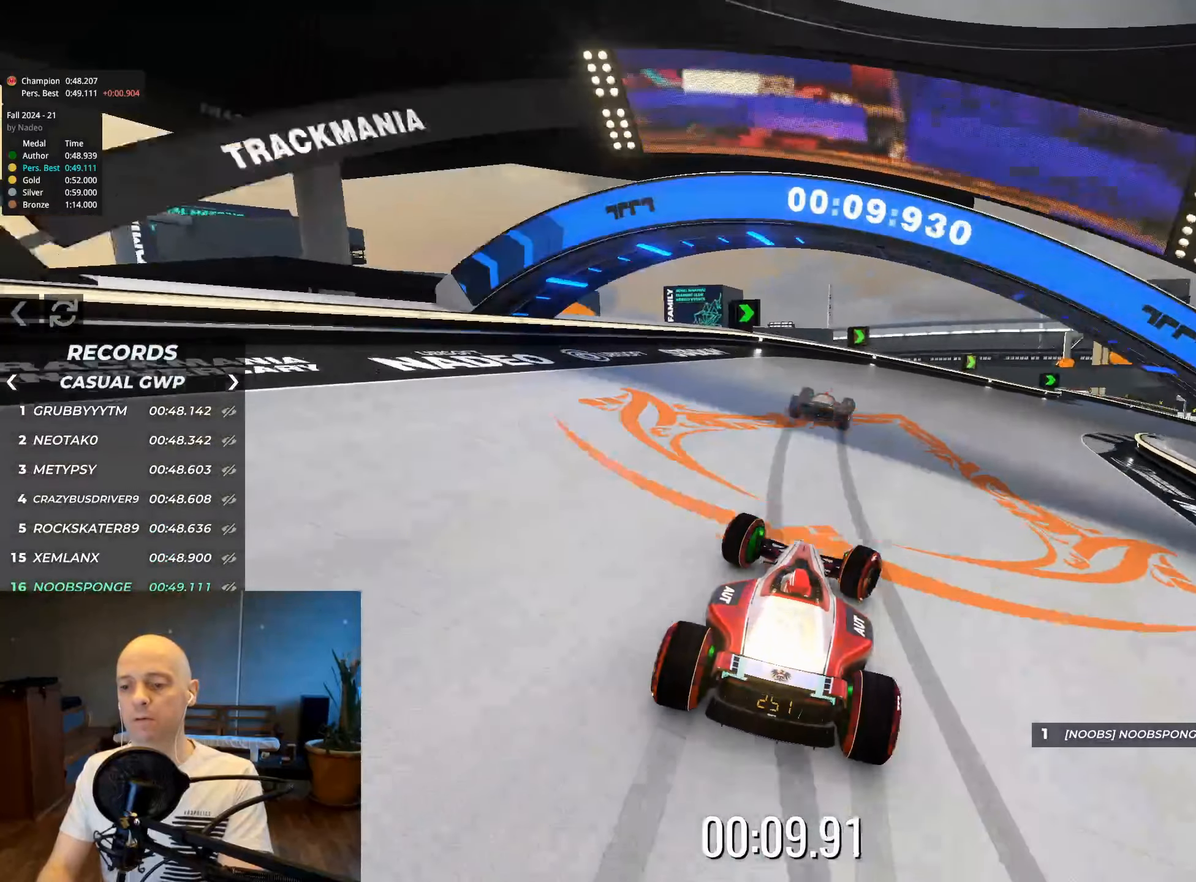
{"keys": ["right", "up"], "events": []}
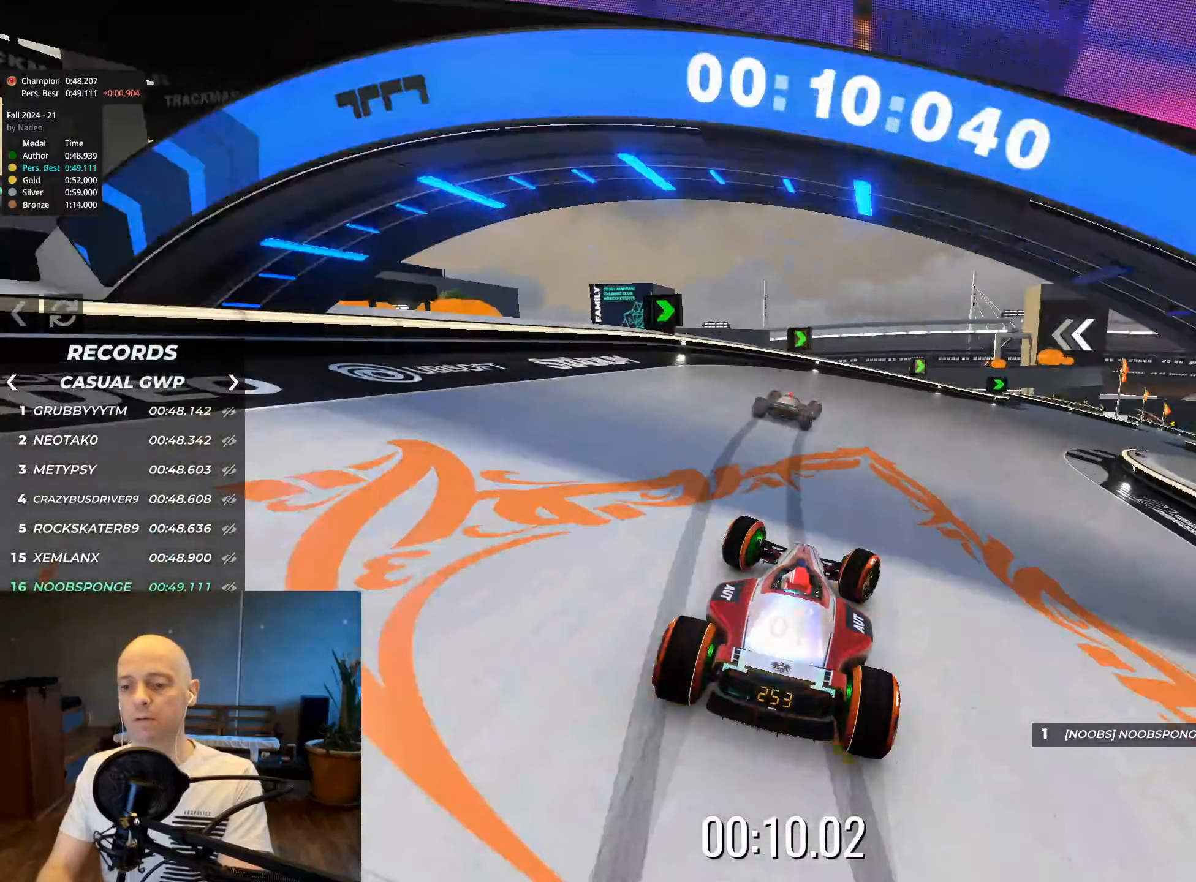
{"keys": ["right", "up"], "events": []}
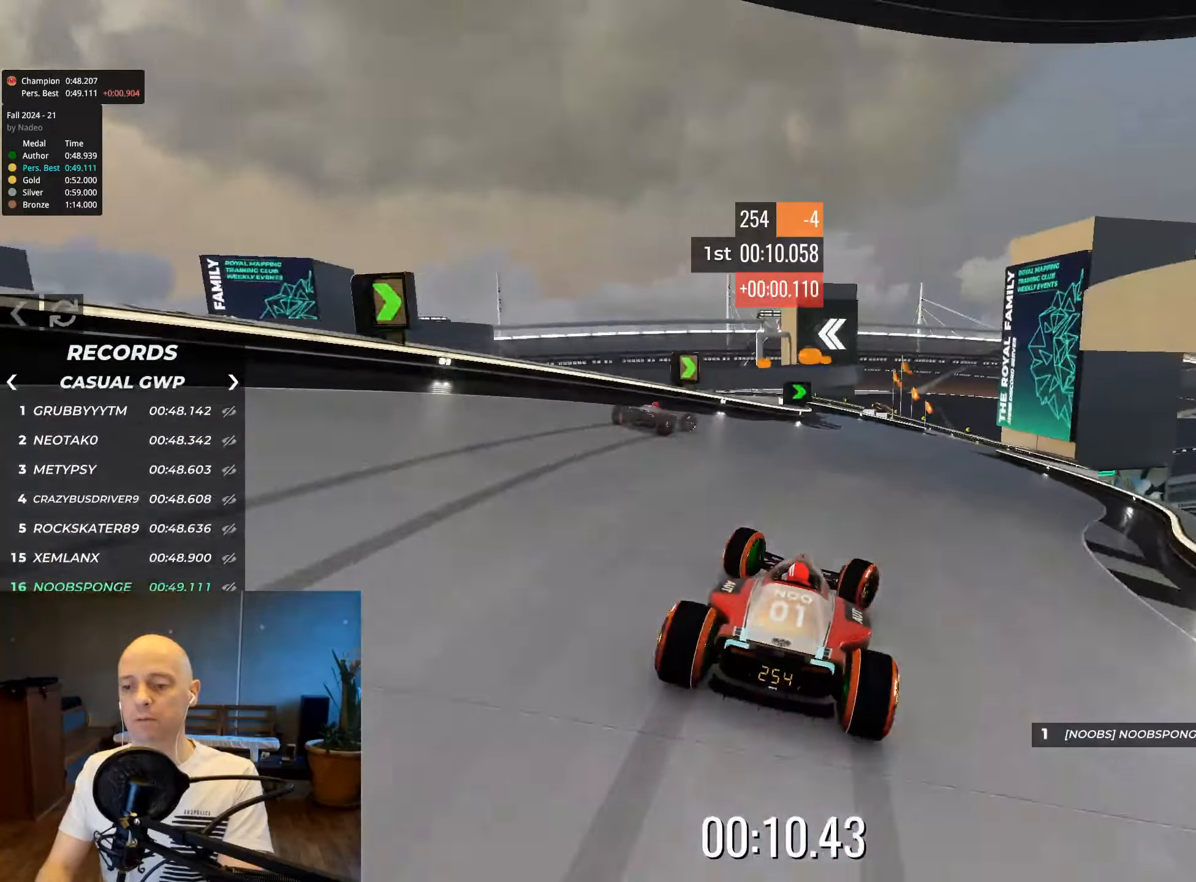
{"keys": ["up"], "events": [[100, "right", "up"], [300, "right", "down"], [383, "right", "up"]]}
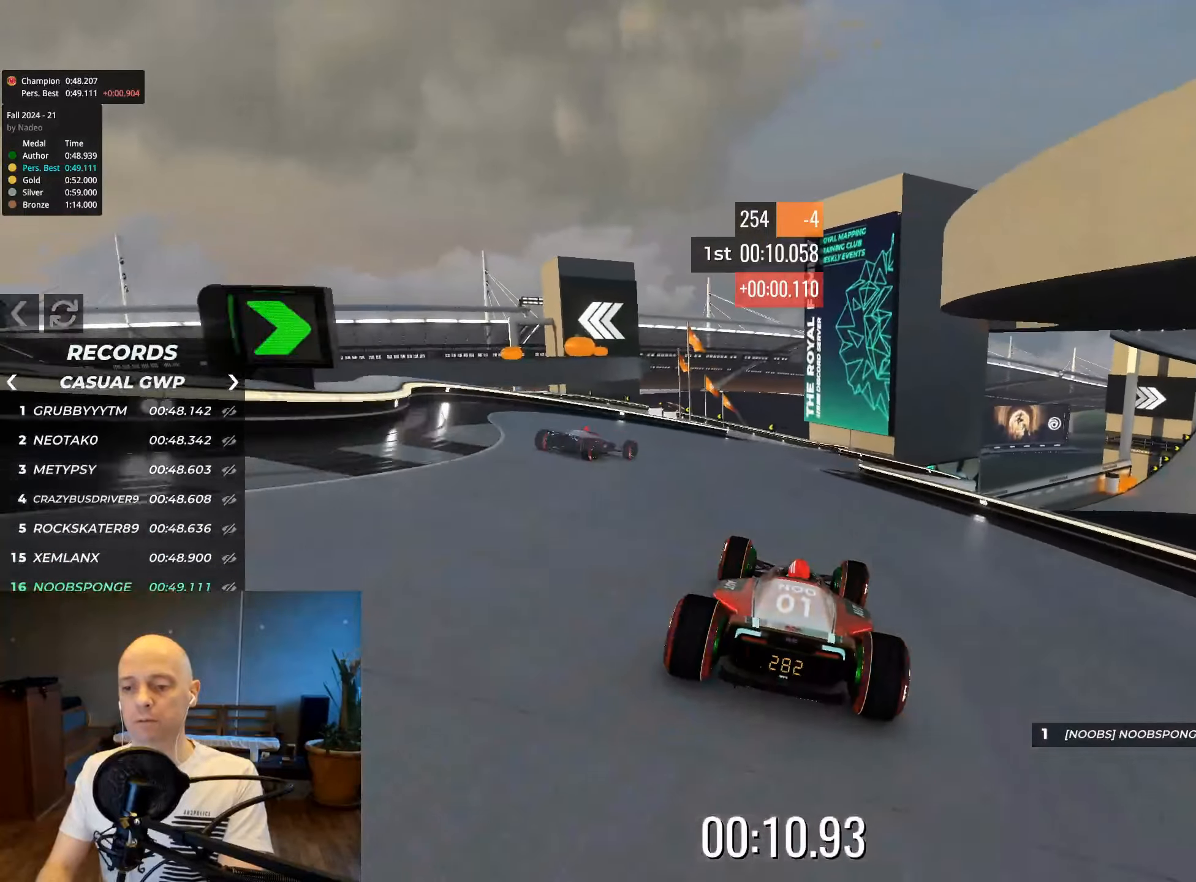
{"keys": ["right", "up"], "events": [[33, "left", "down"], [183, "left", "up"], [433, "right", "down"]]}
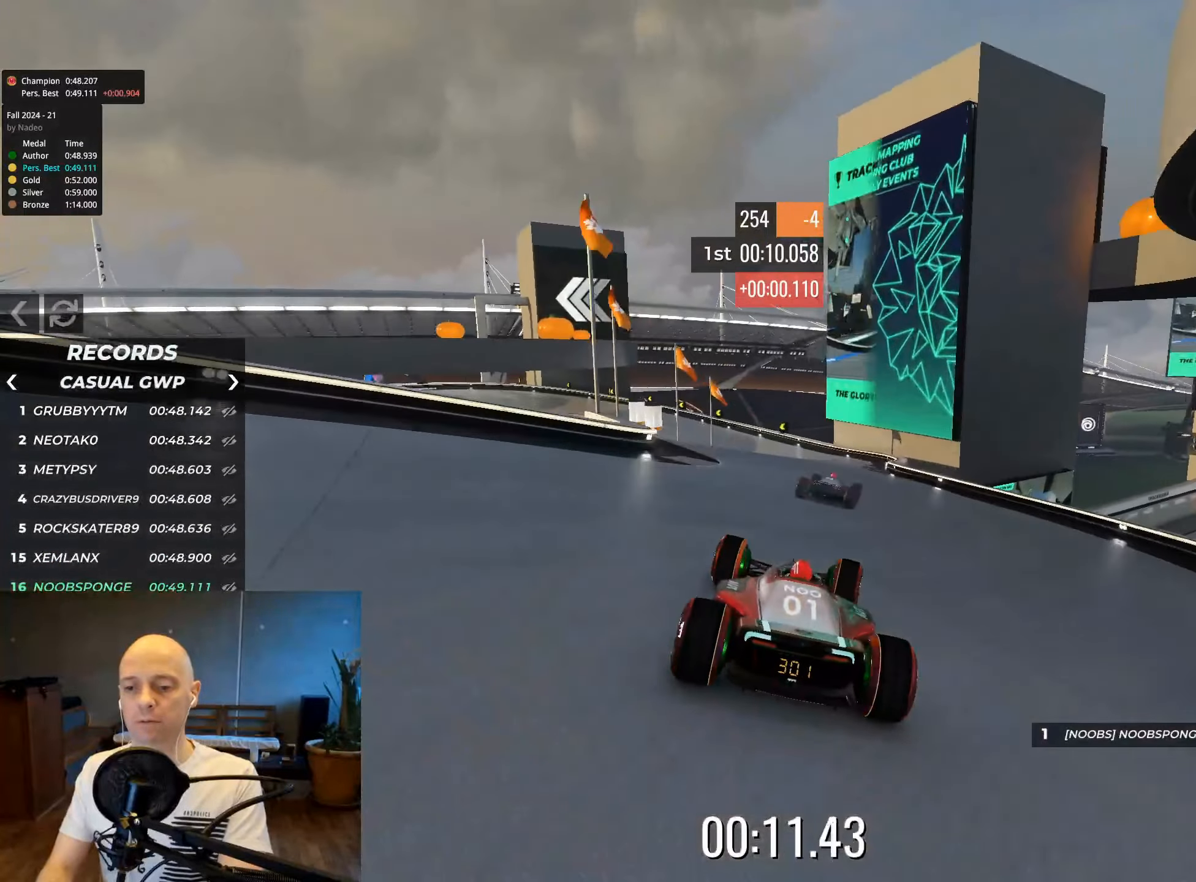
{"keys": ["left", "up"], "events": [[83, "right", "up"], [383, "left", "down"]]}
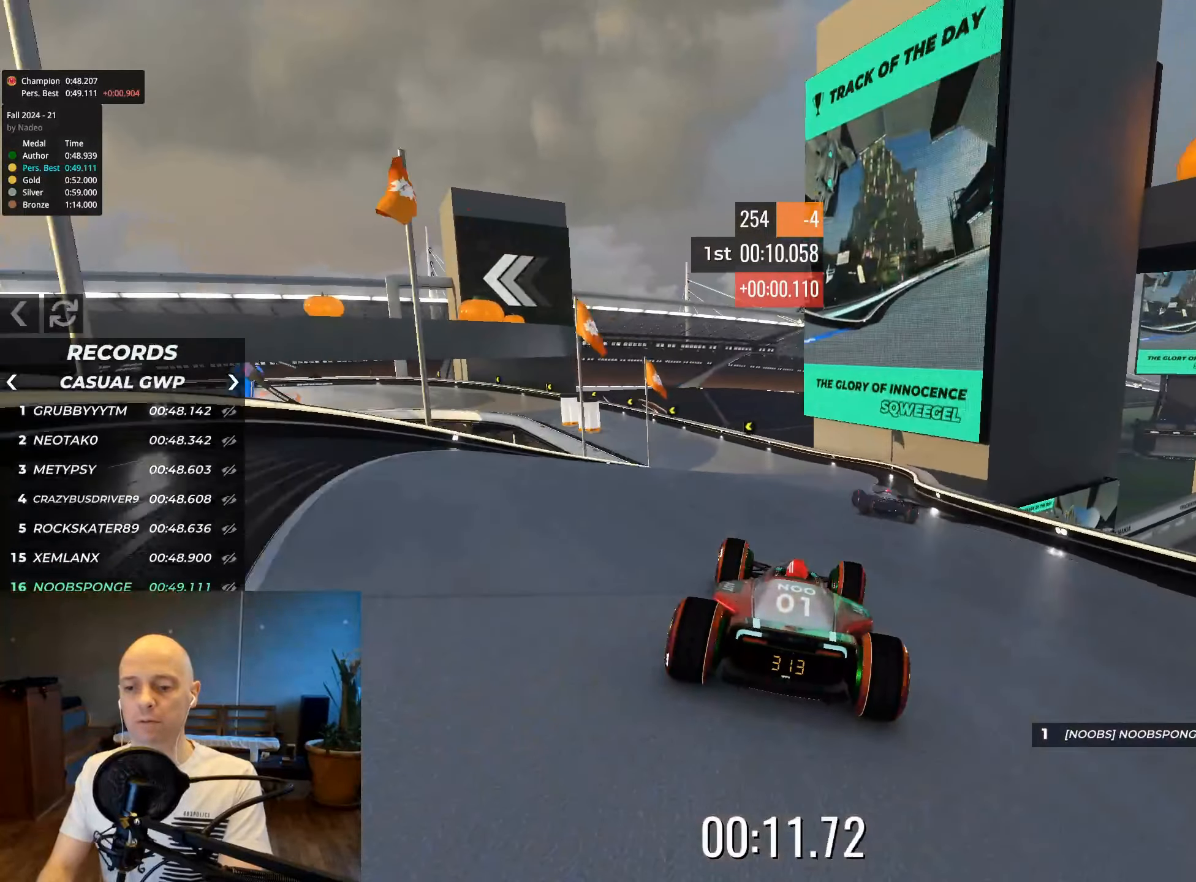
{"keys": ["up"], "events": [[300, "left", "up"]]}
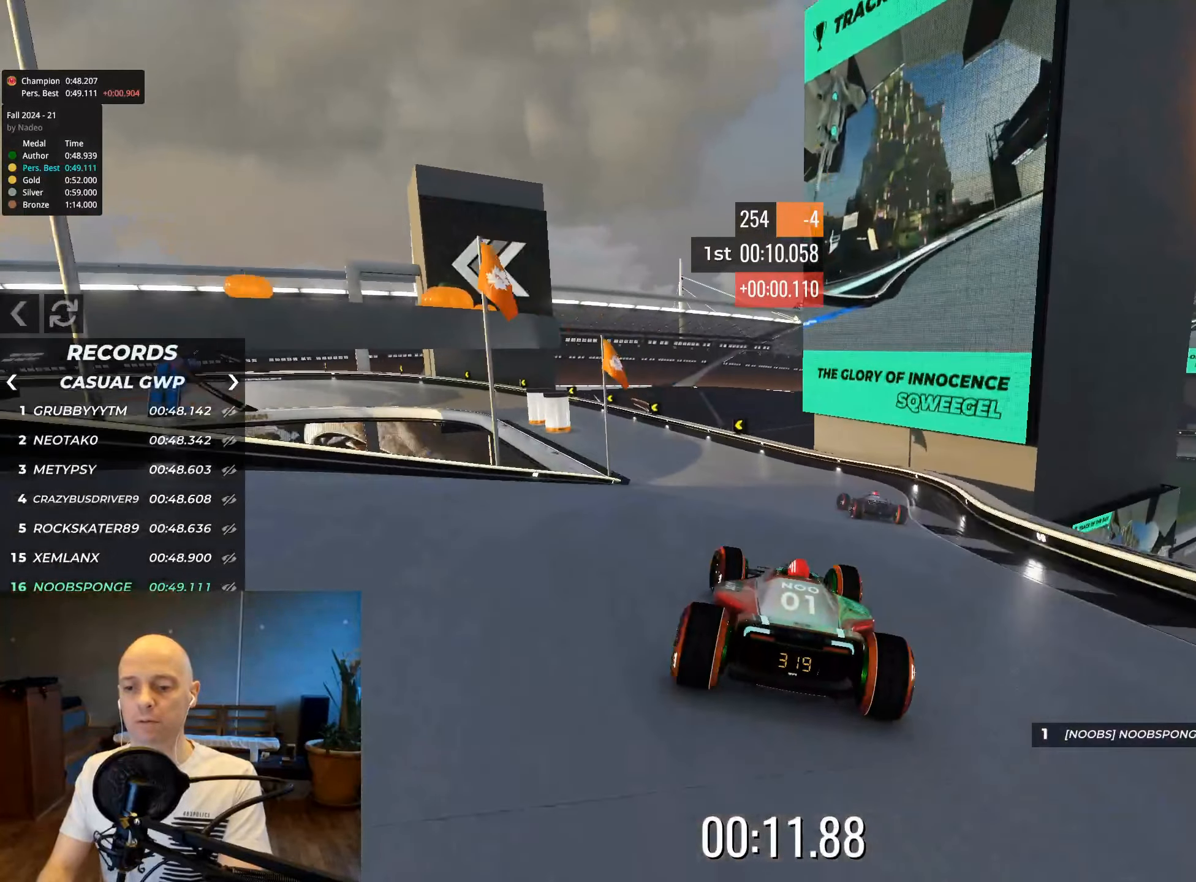
{"keys": ["left", "up"], "events": [[100, "left", "down"]]}
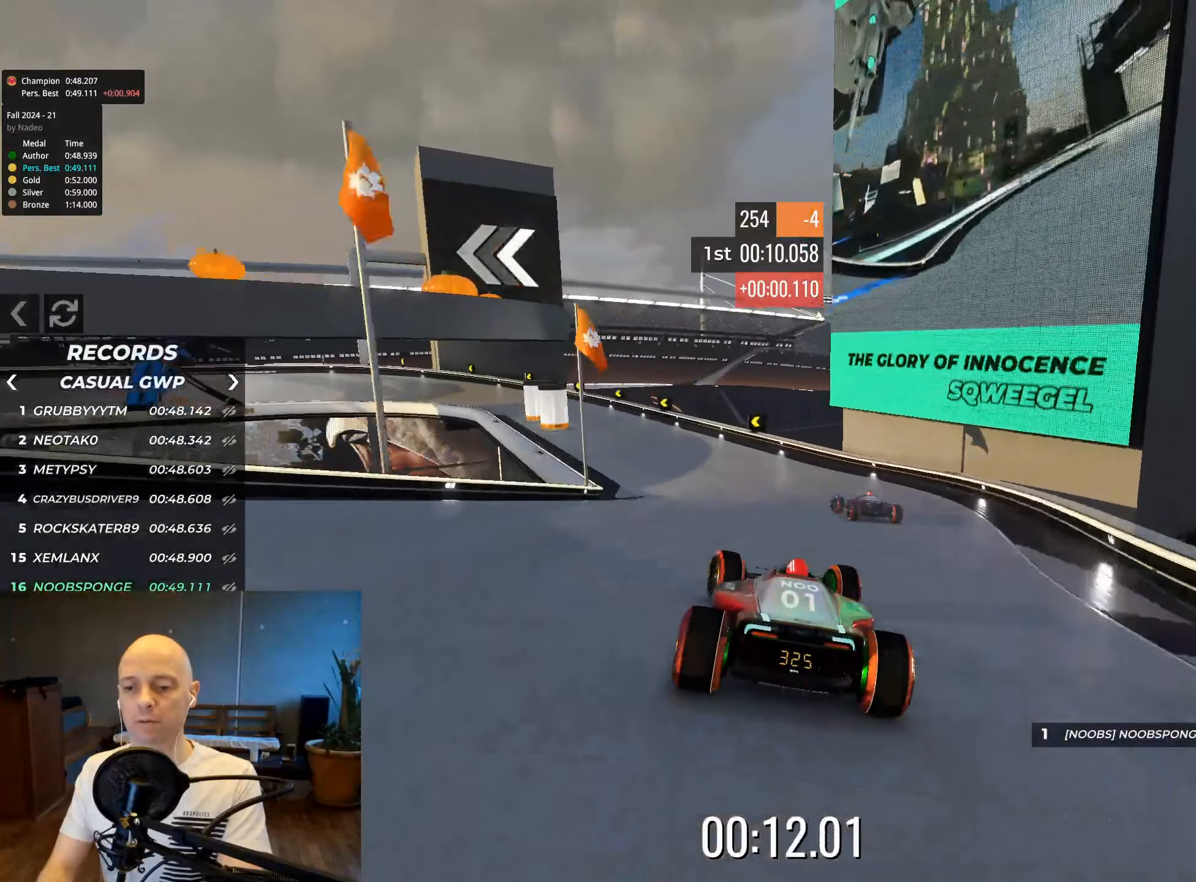
{"keys": ["down", "left", "up"], "events": [[317, "down", "down"]]}
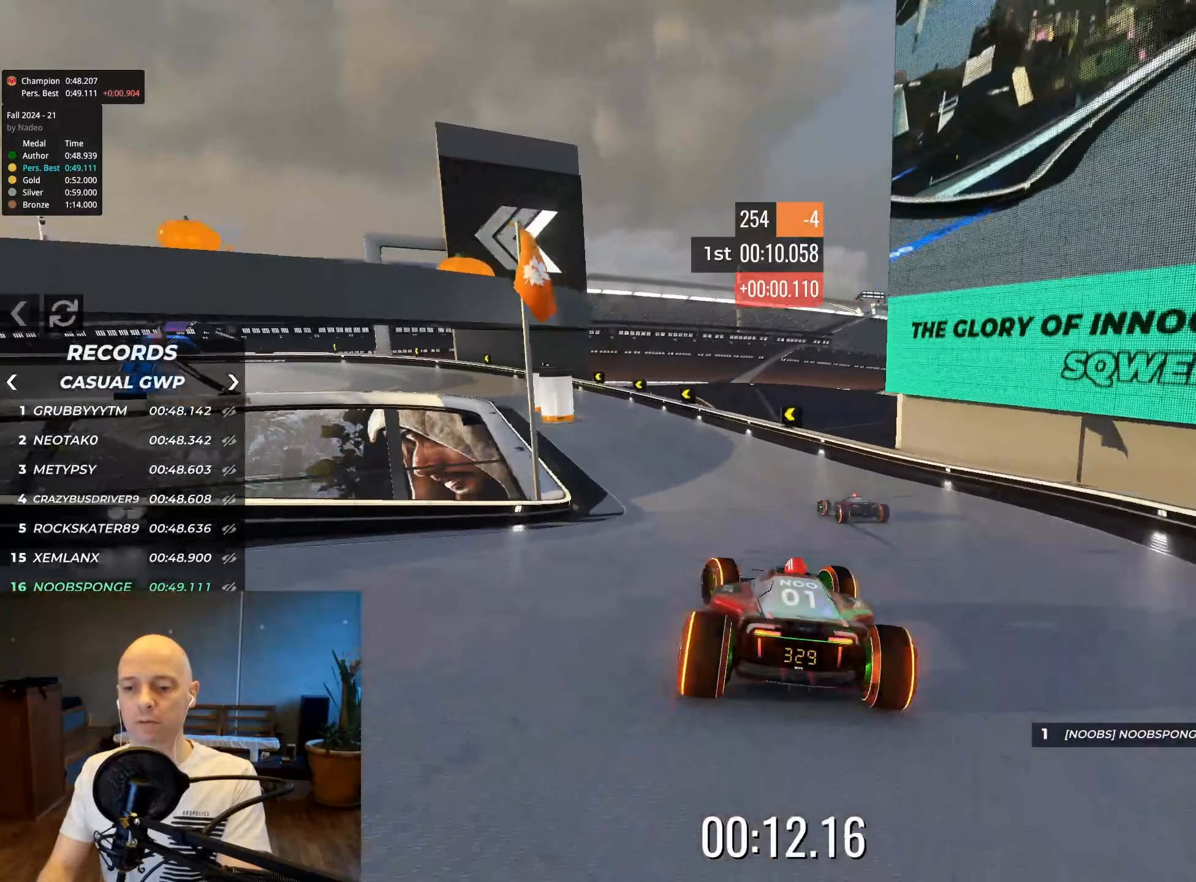
{"keys": ["down", "left", "up"], "events": []}
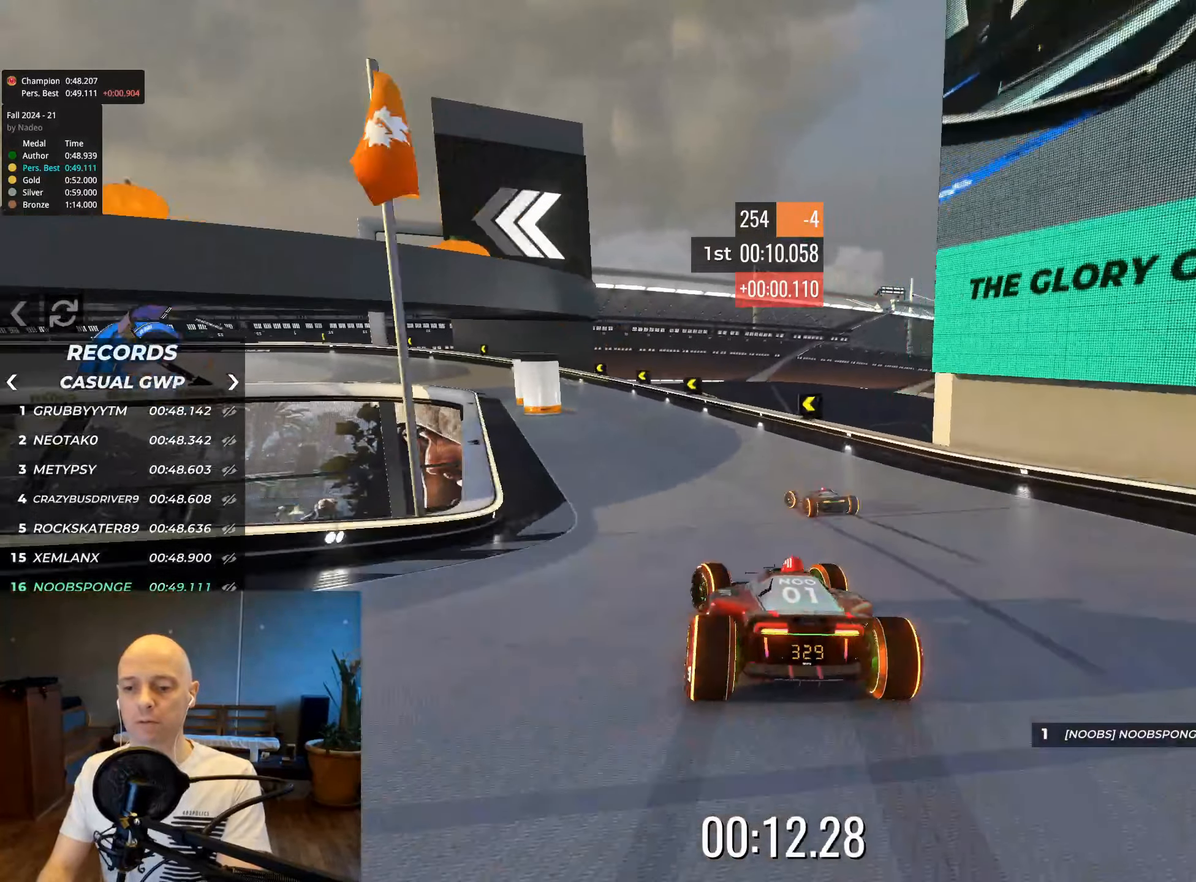
{"keys": ["down", "left", "up"], "events": []}
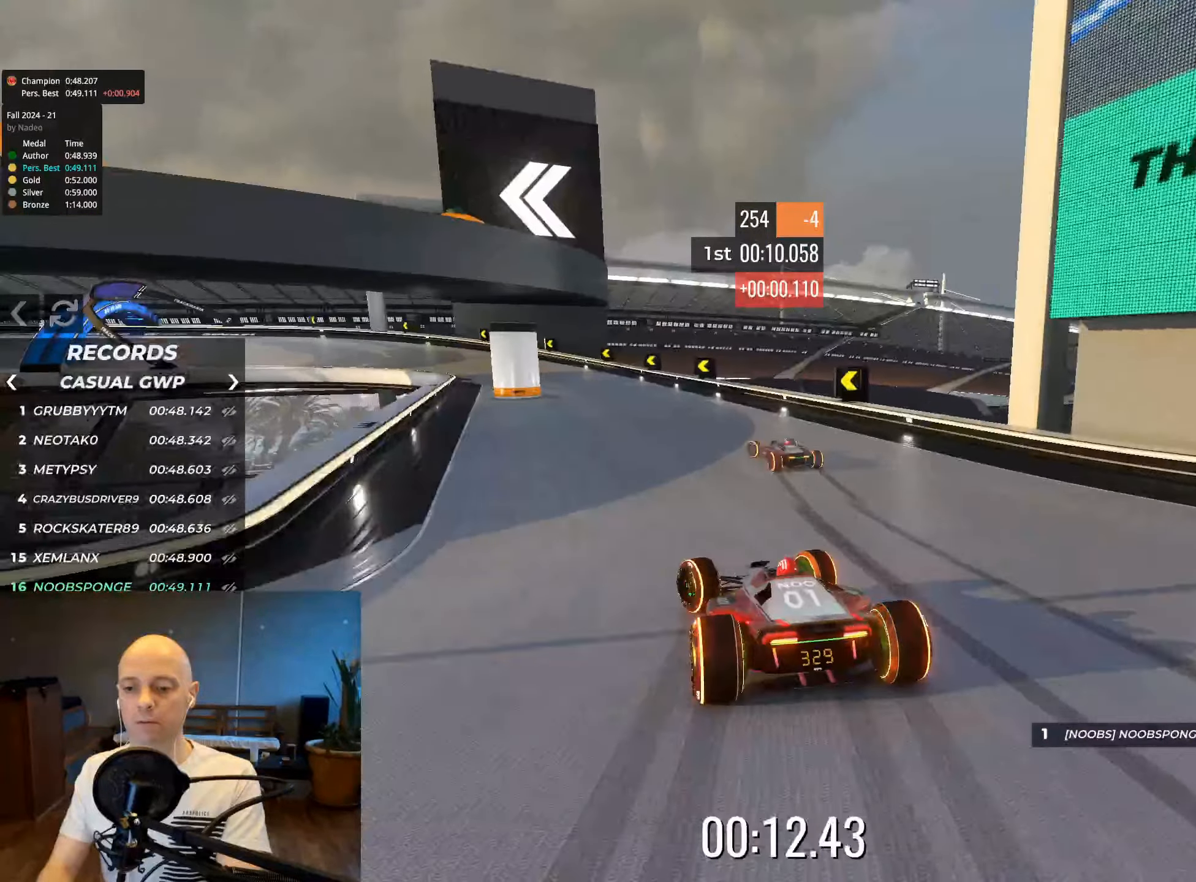
{"keys": ["down", "left", "up"], "events": [[83, "left", "up"], [267, "left", "down"]]}
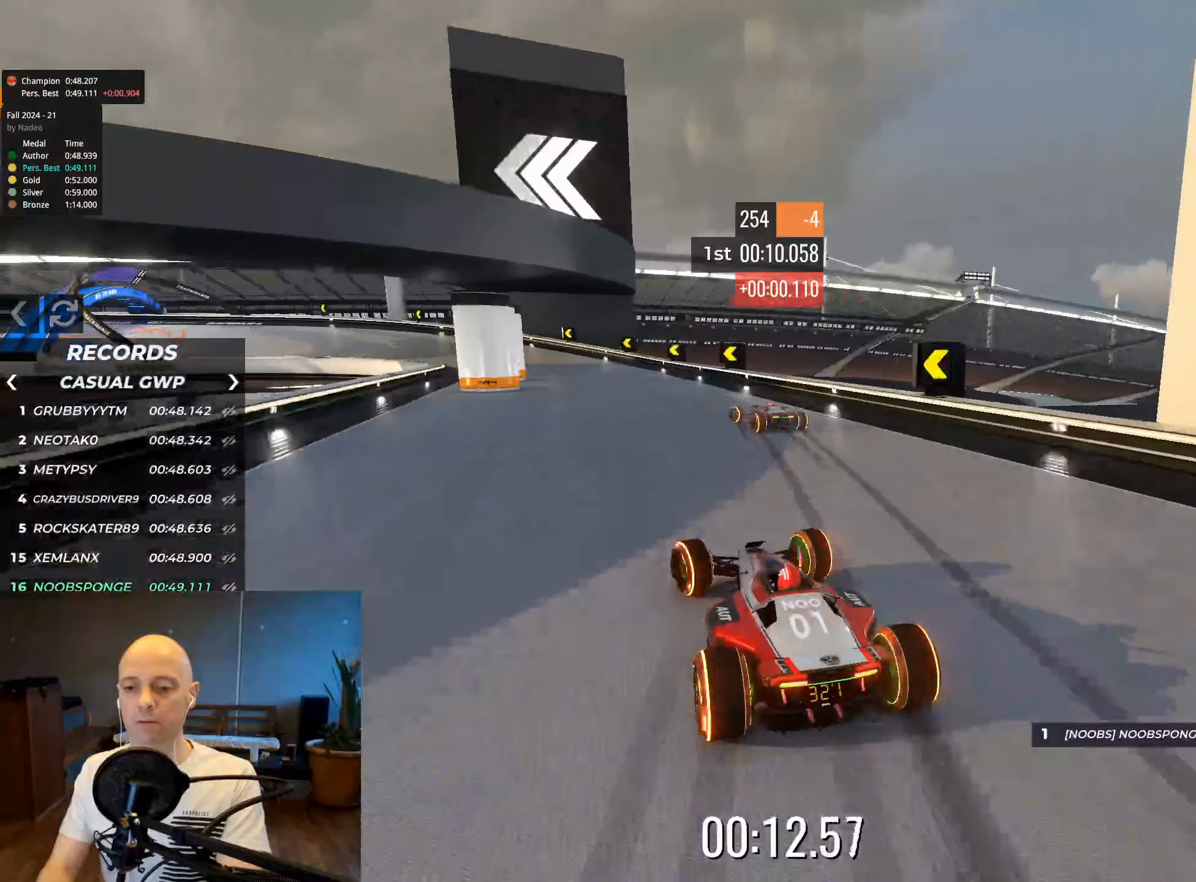
{"keys": ["down", "left", "up"], "events": []}
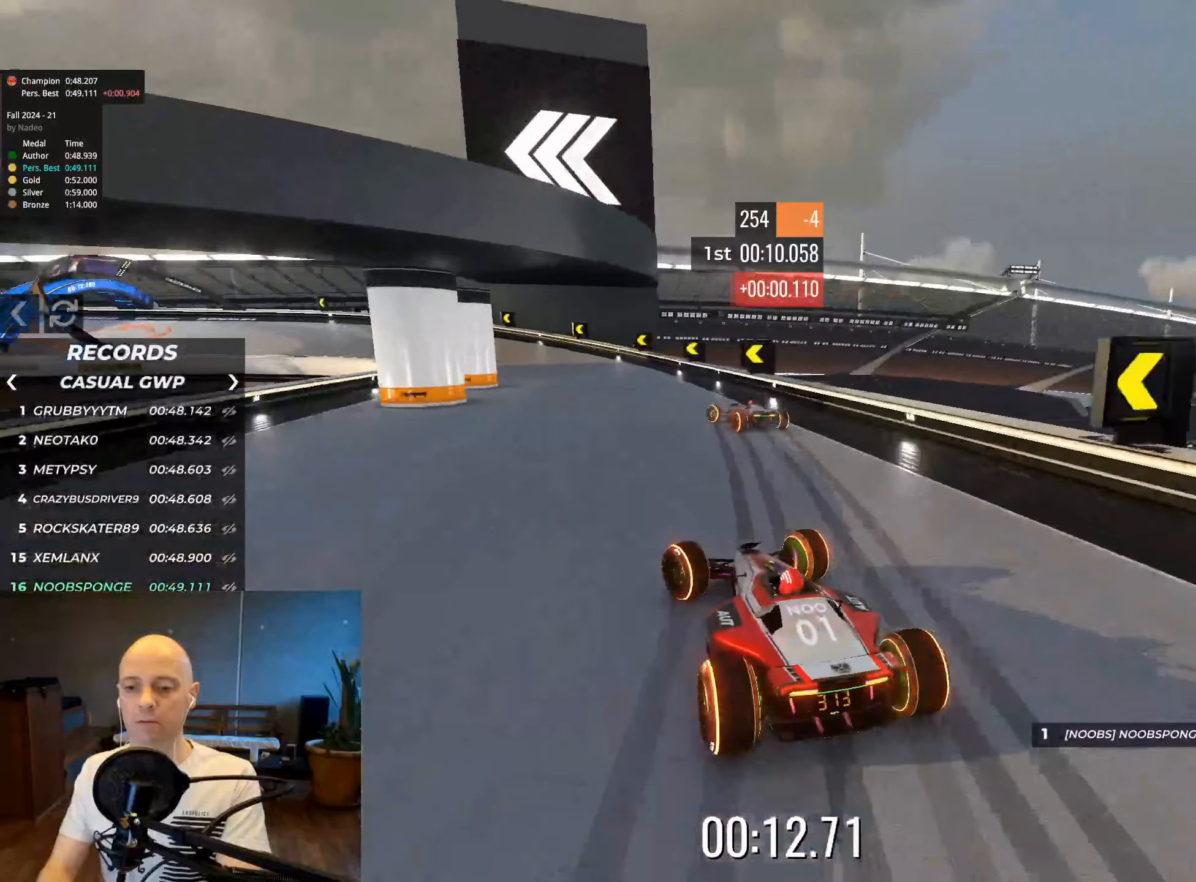
{"keys": ["down", "left", "up"], "events": []}
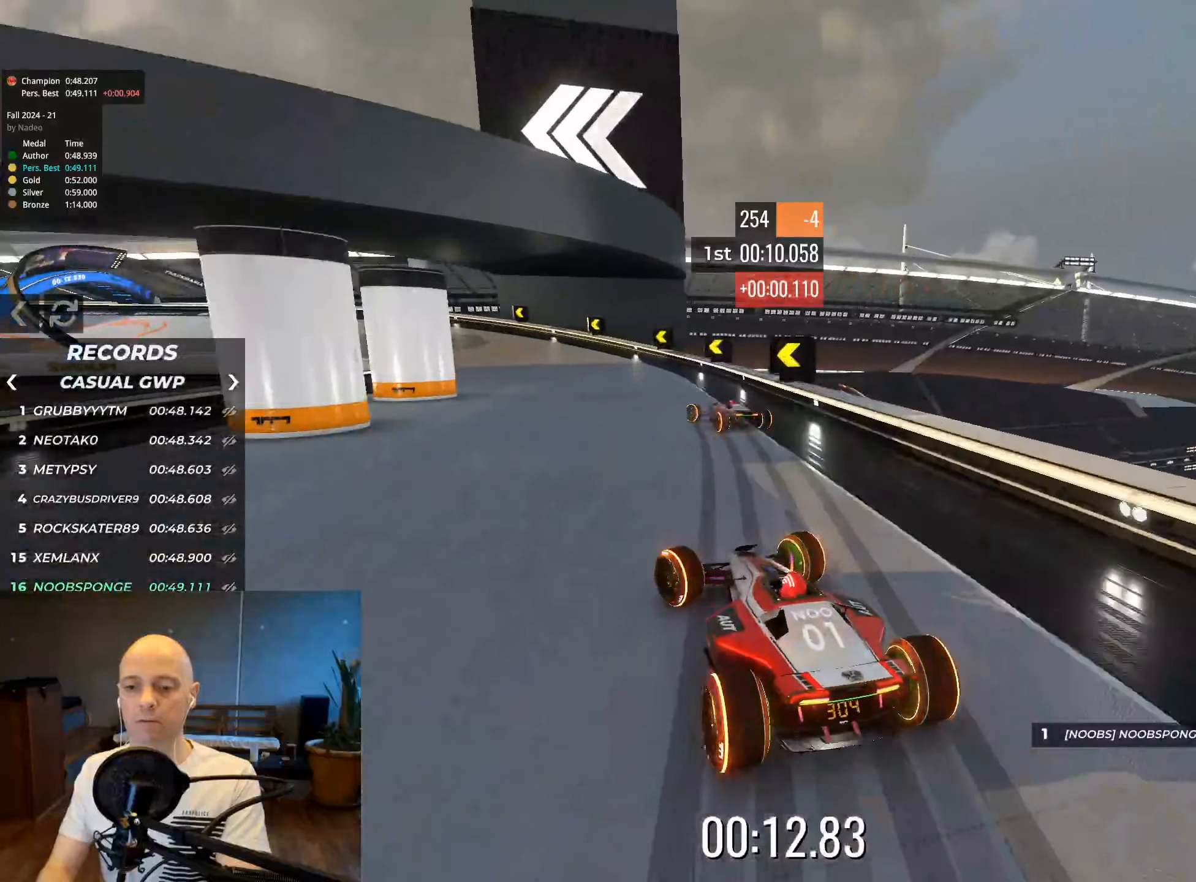
{"keys": ["left", "up"], "events": [[217, "down", "up"]]}
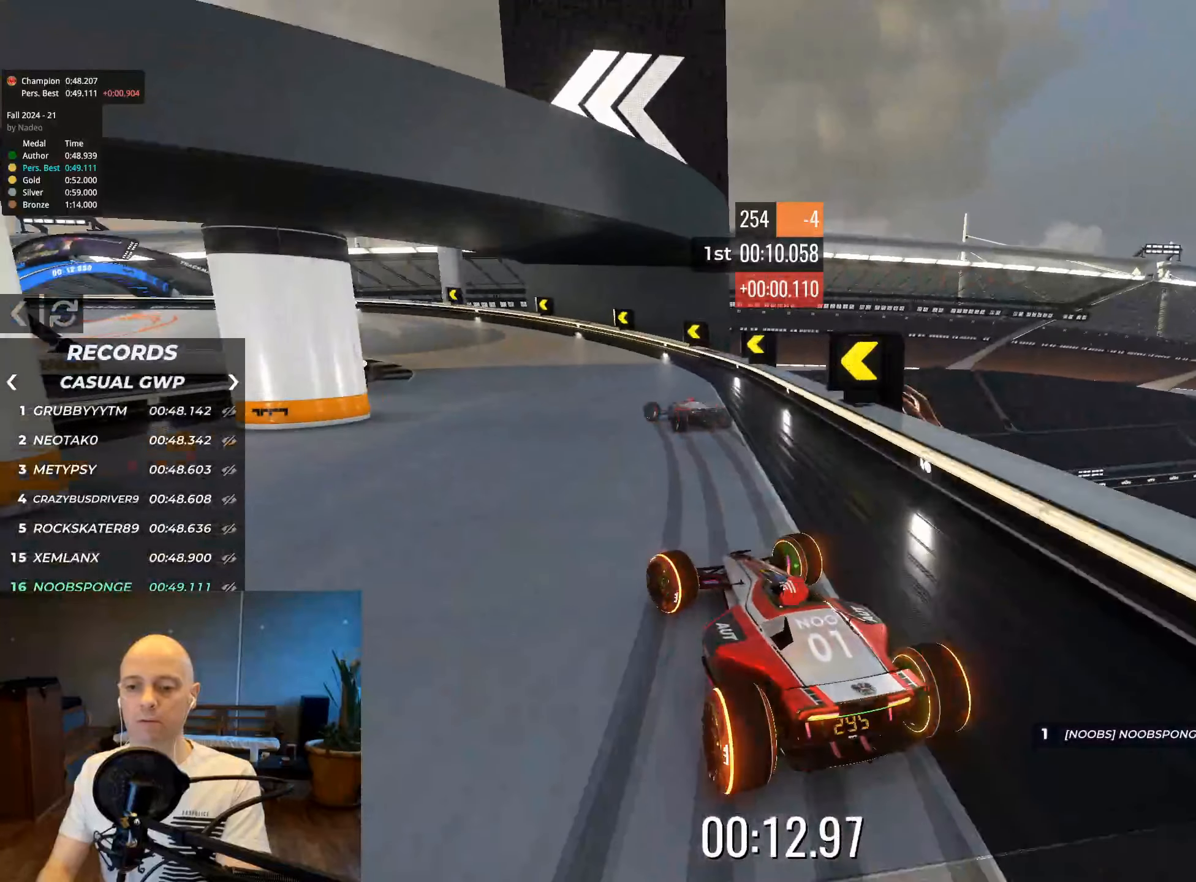
{"keys": ["left", "up"], "events": []}
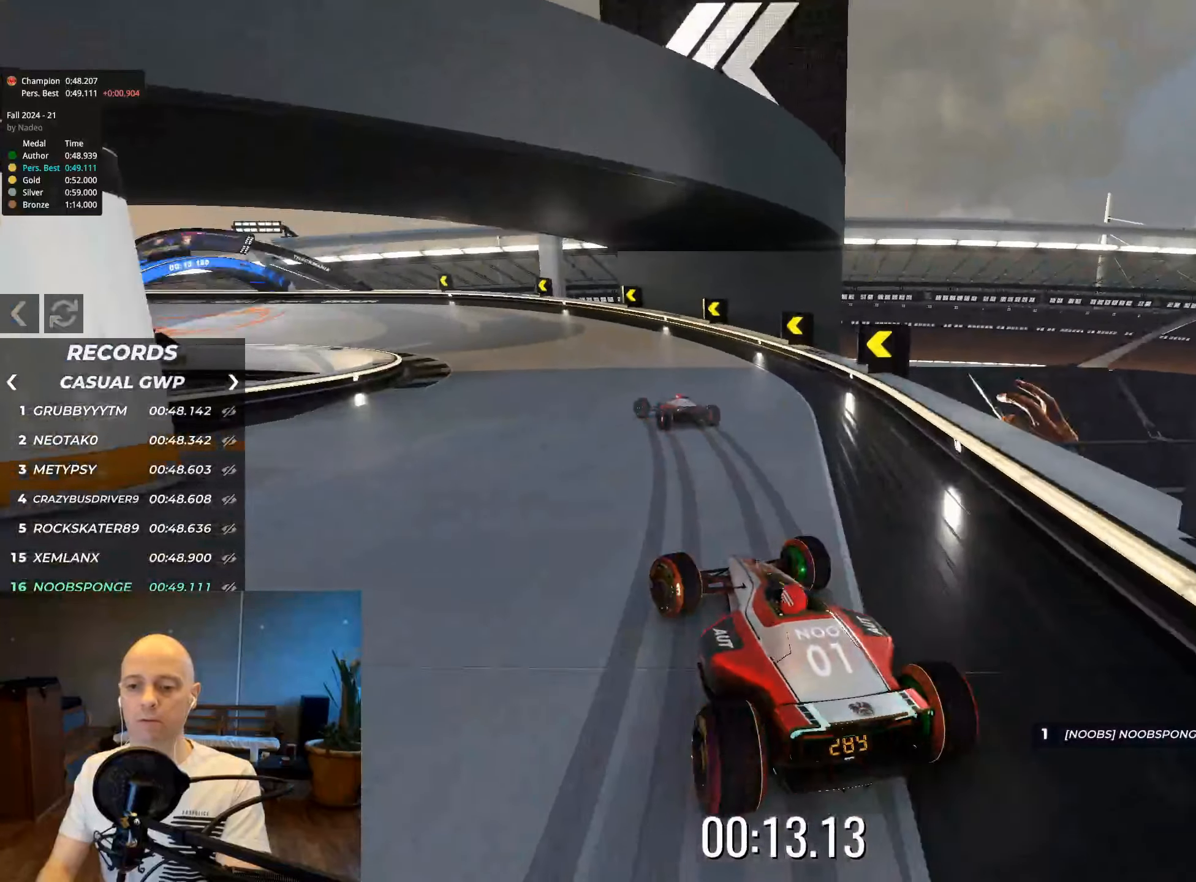
{"keys": ["left", "up"], "events": []}
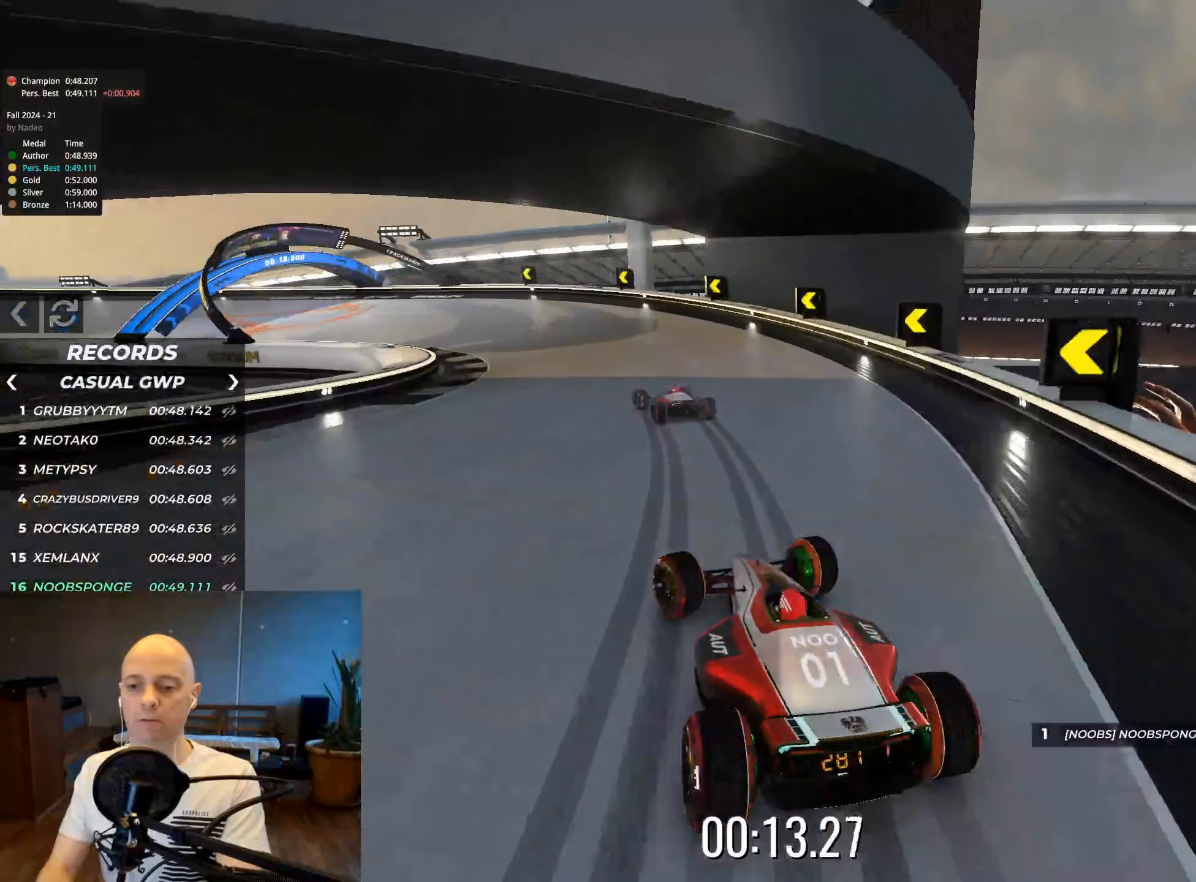
{"keys": ["left", "up"], "events": []}
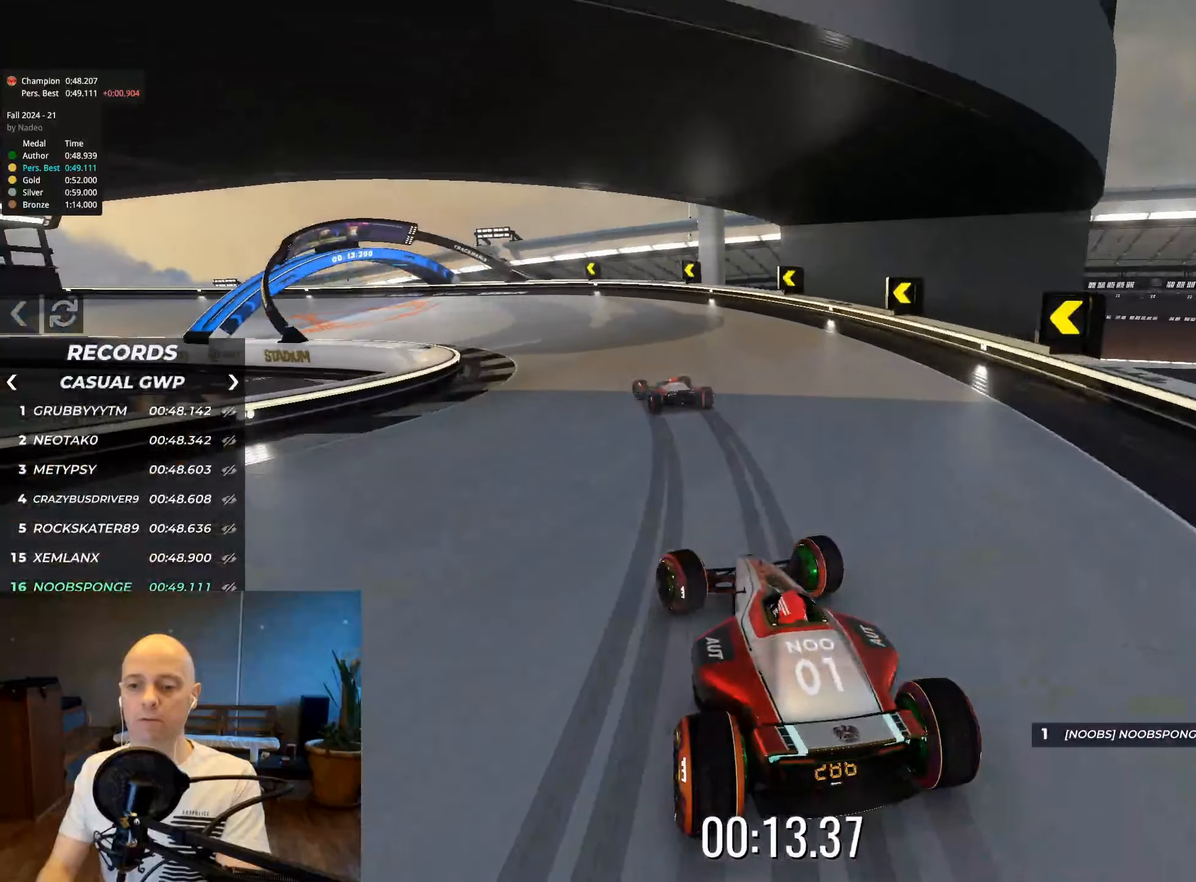
{"keys": ["left", "up"], "events": []}
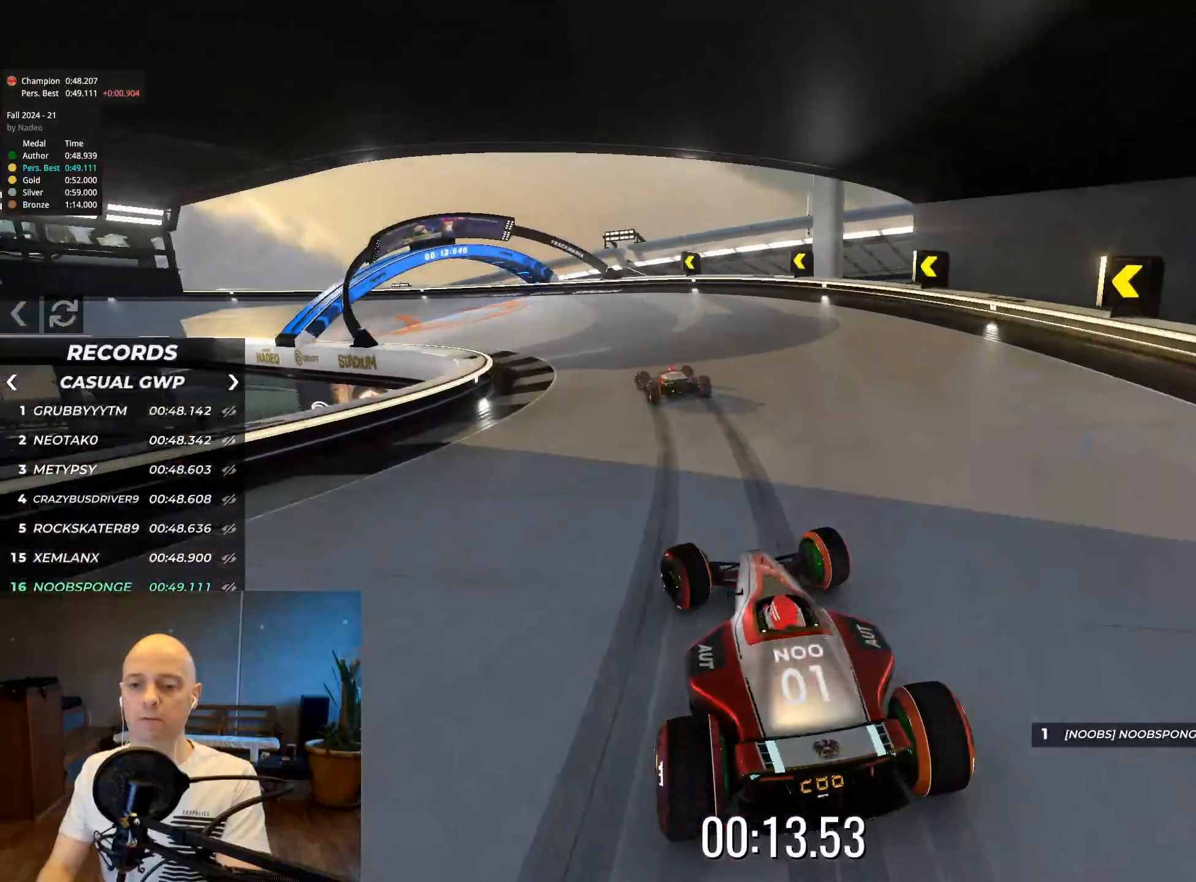
{"keys": ["left", "up"], "events": []}
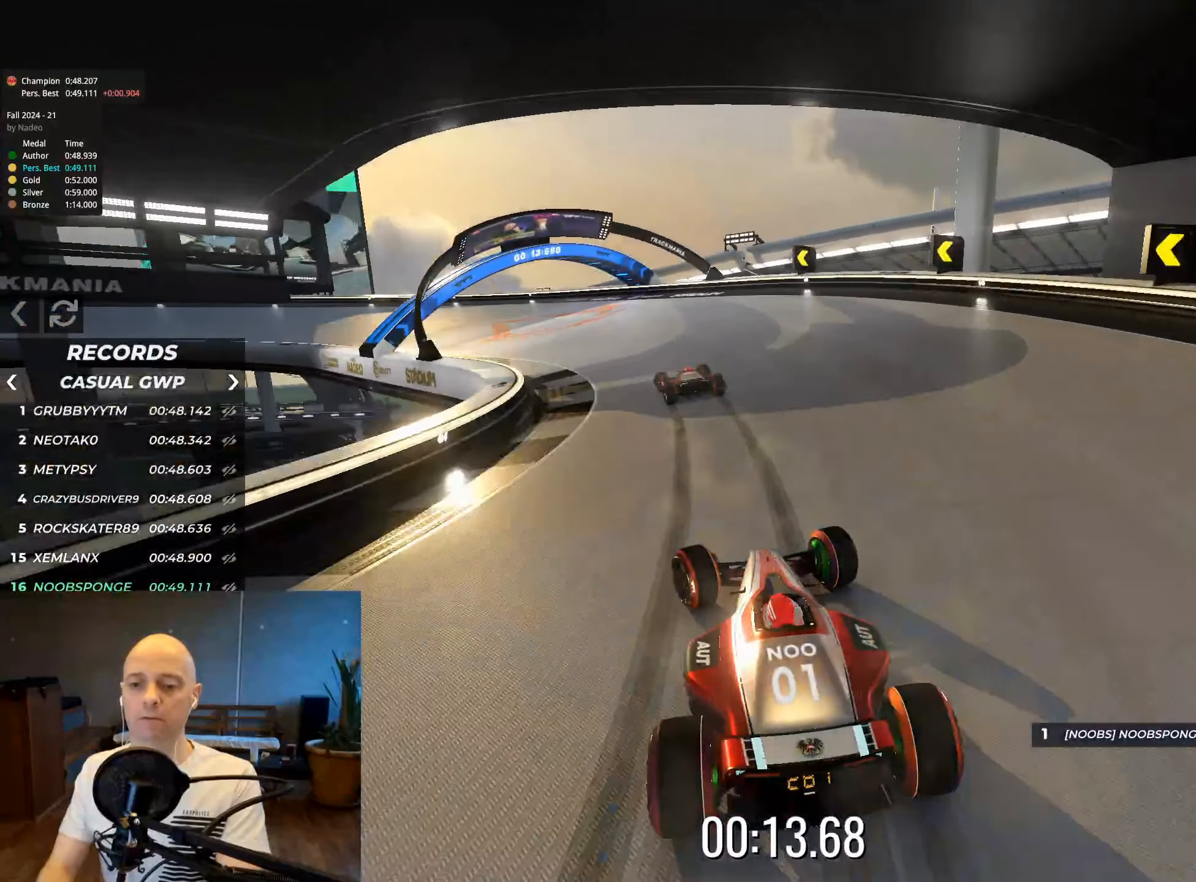
{"keys": ["left", "up"], "events": []}
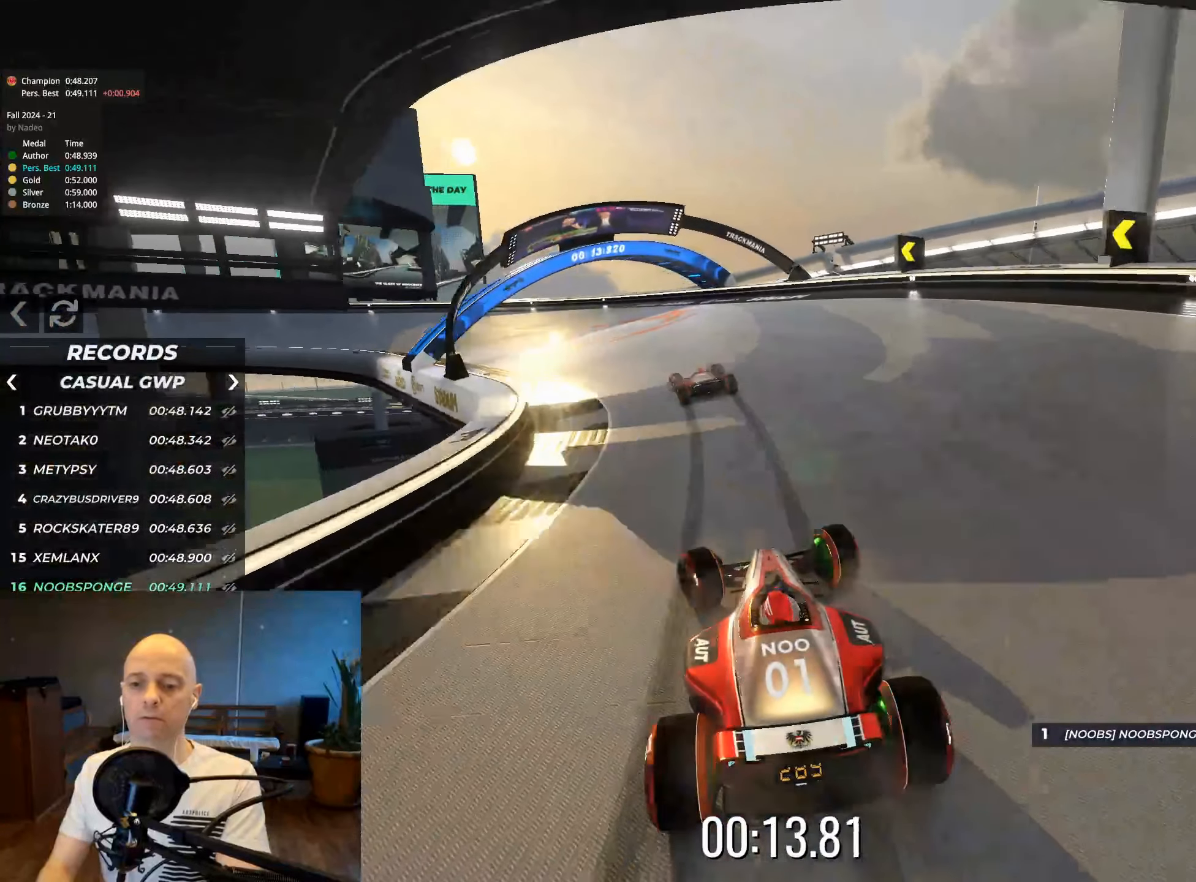
{"keys": ["left", "up"], "events": []}
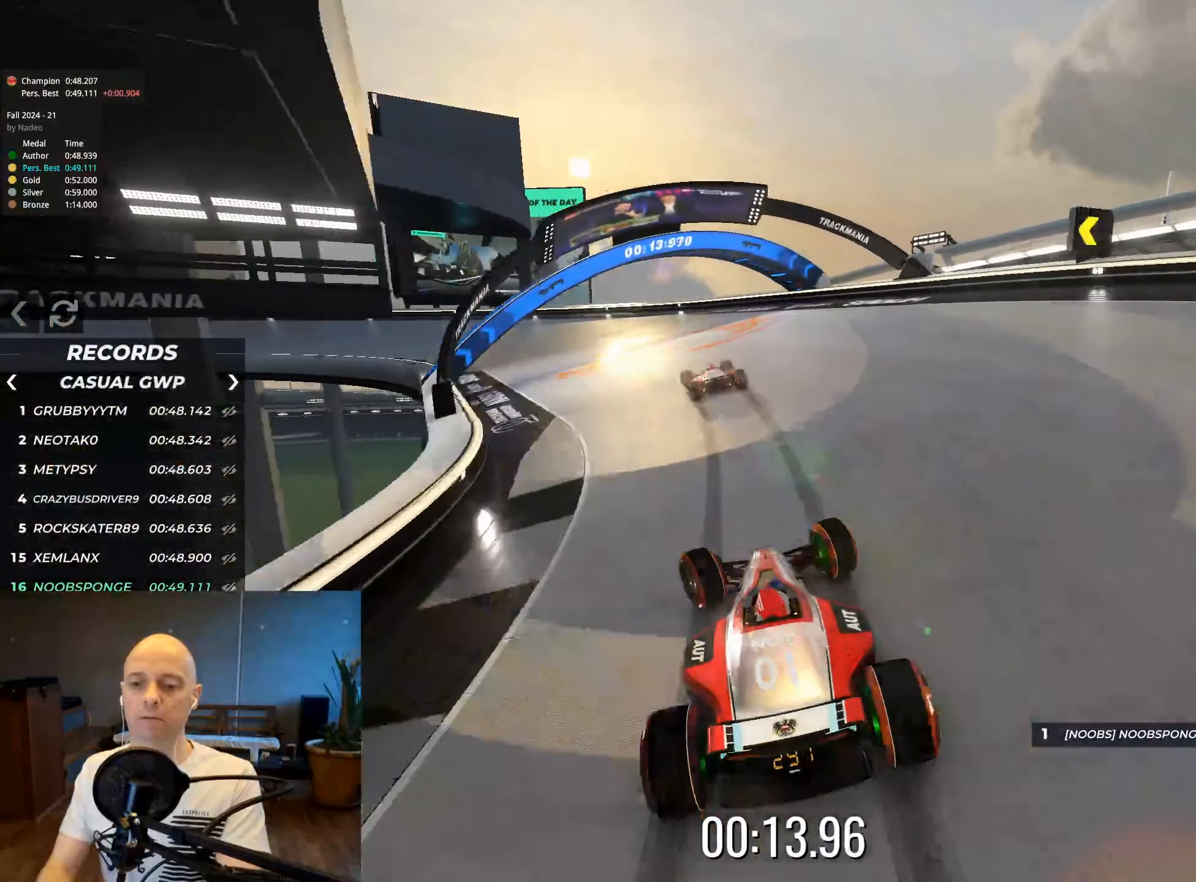
{"keys": ["left", "up"], "events": []}
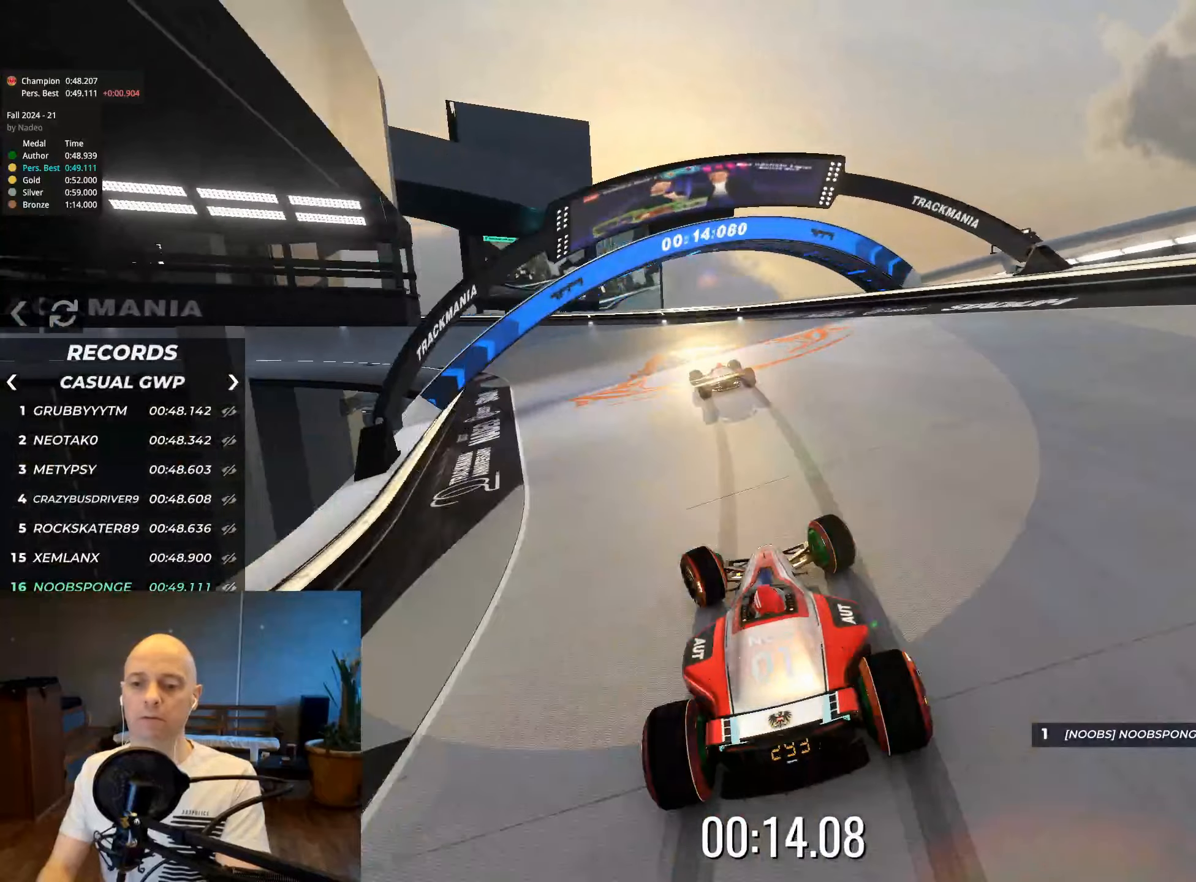
{"keys": ["left", "up"], "events": []}
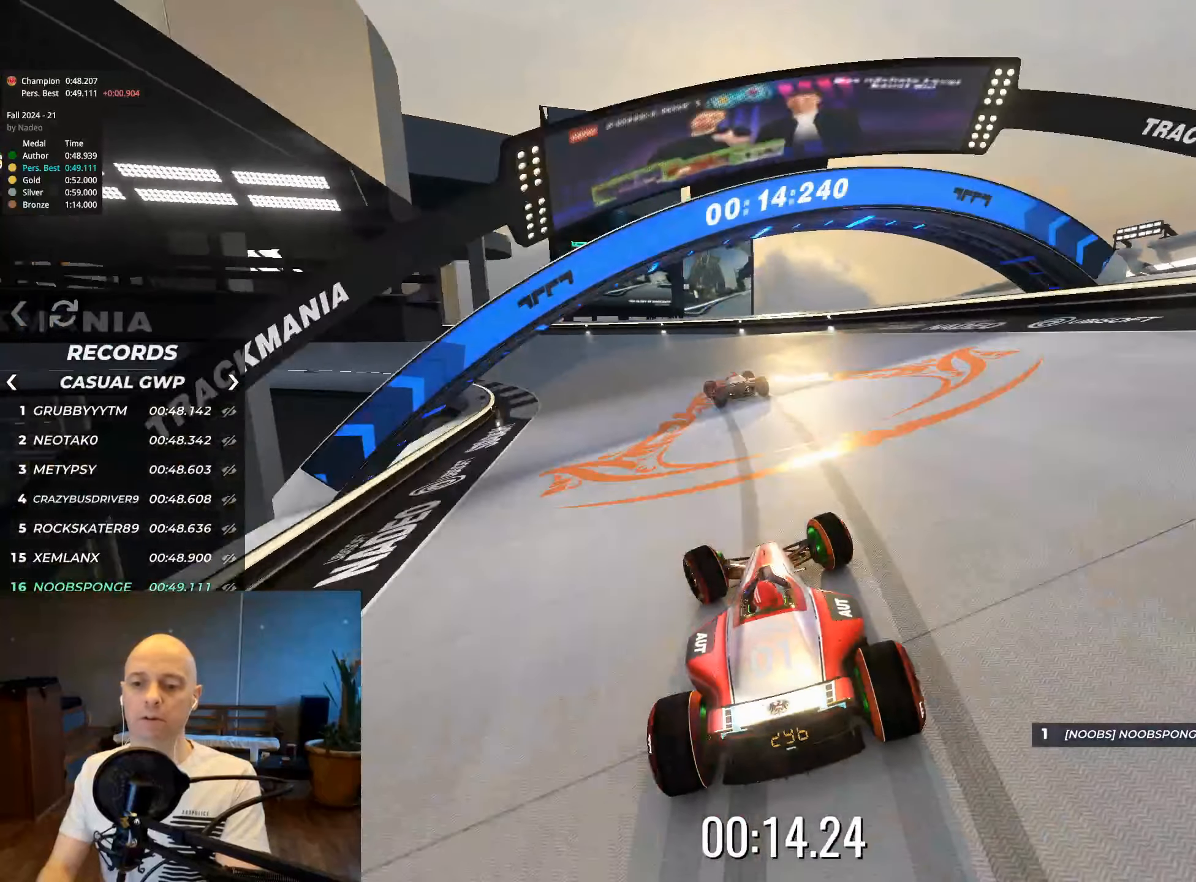
{"keys": ["left", "up"], "events": []}
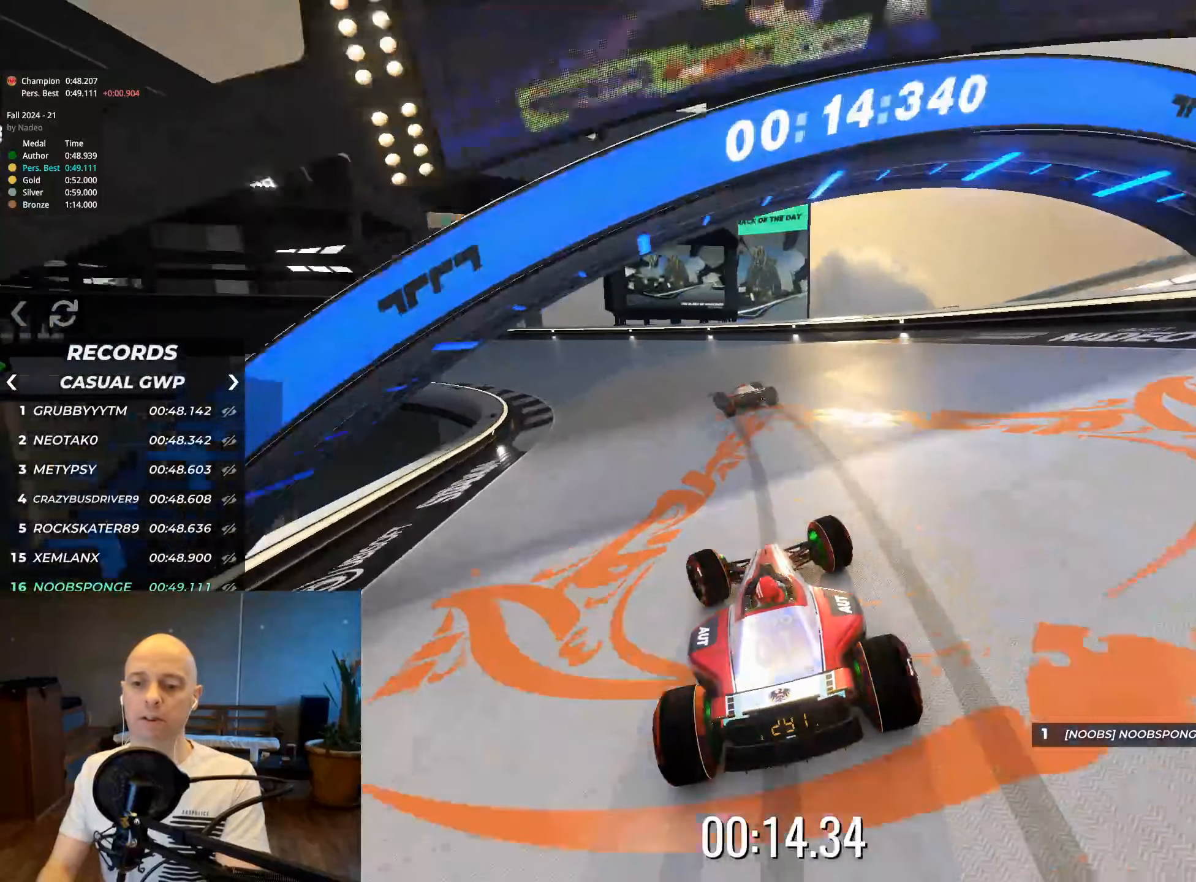
{"keys": ["left", "up"], "events": []}
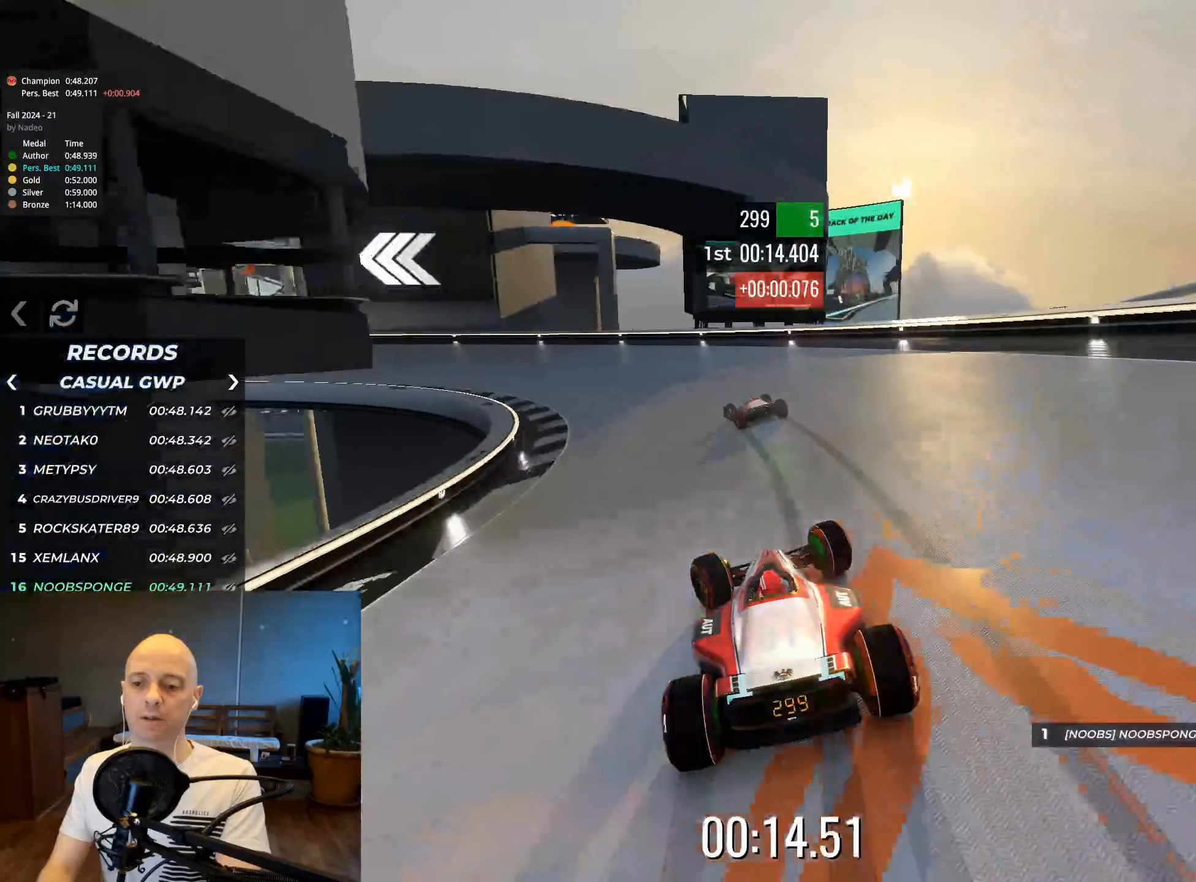
{"keys": ["left", "up"], "events": []}
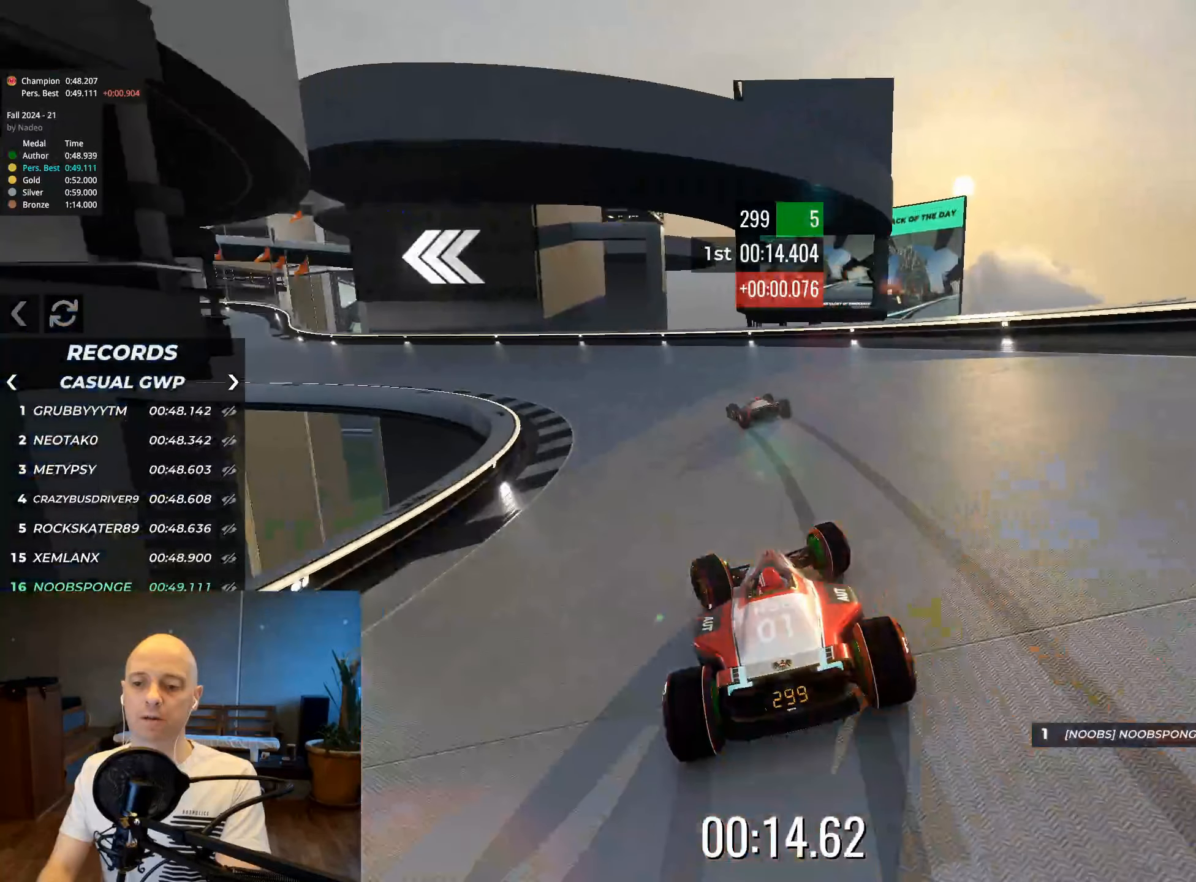
{"keys": ["left", "up"], "events": []}
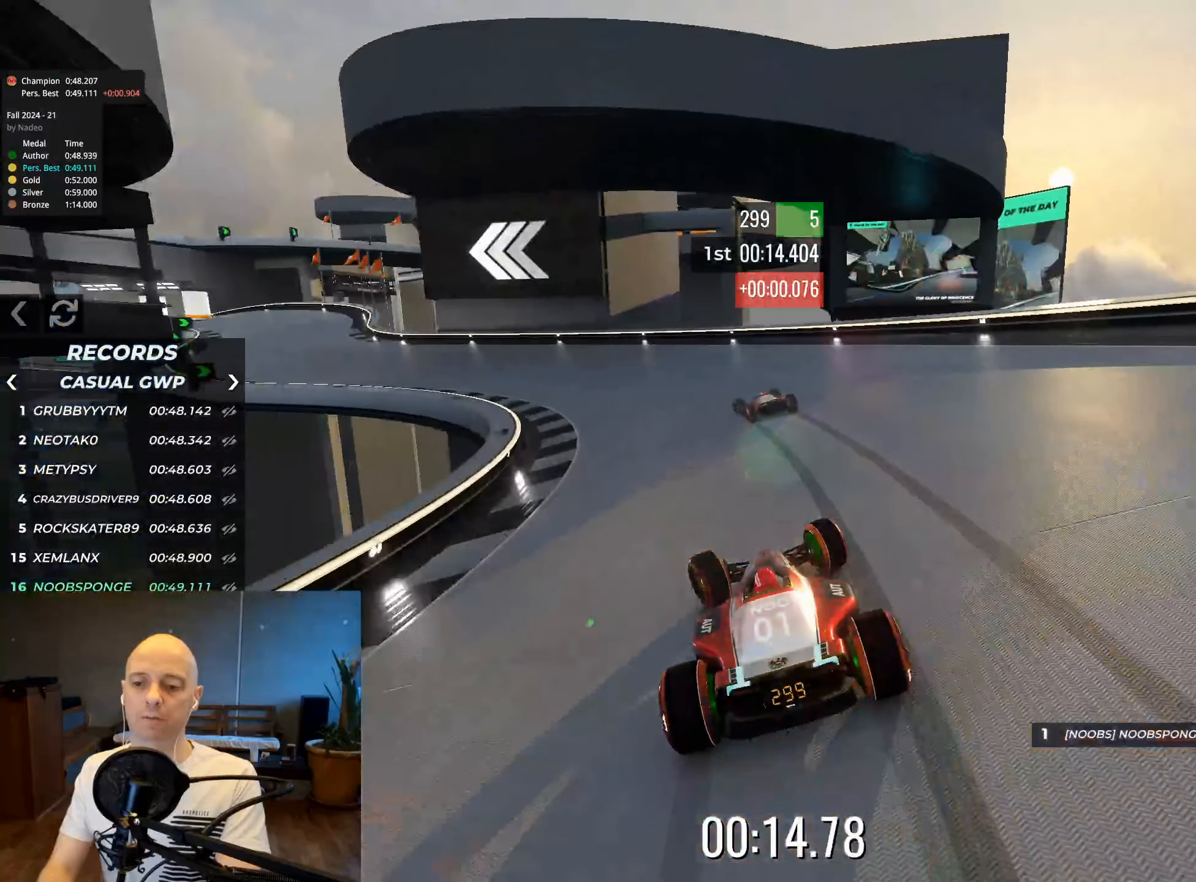
{"keys": ["left", "up"], "events": []}